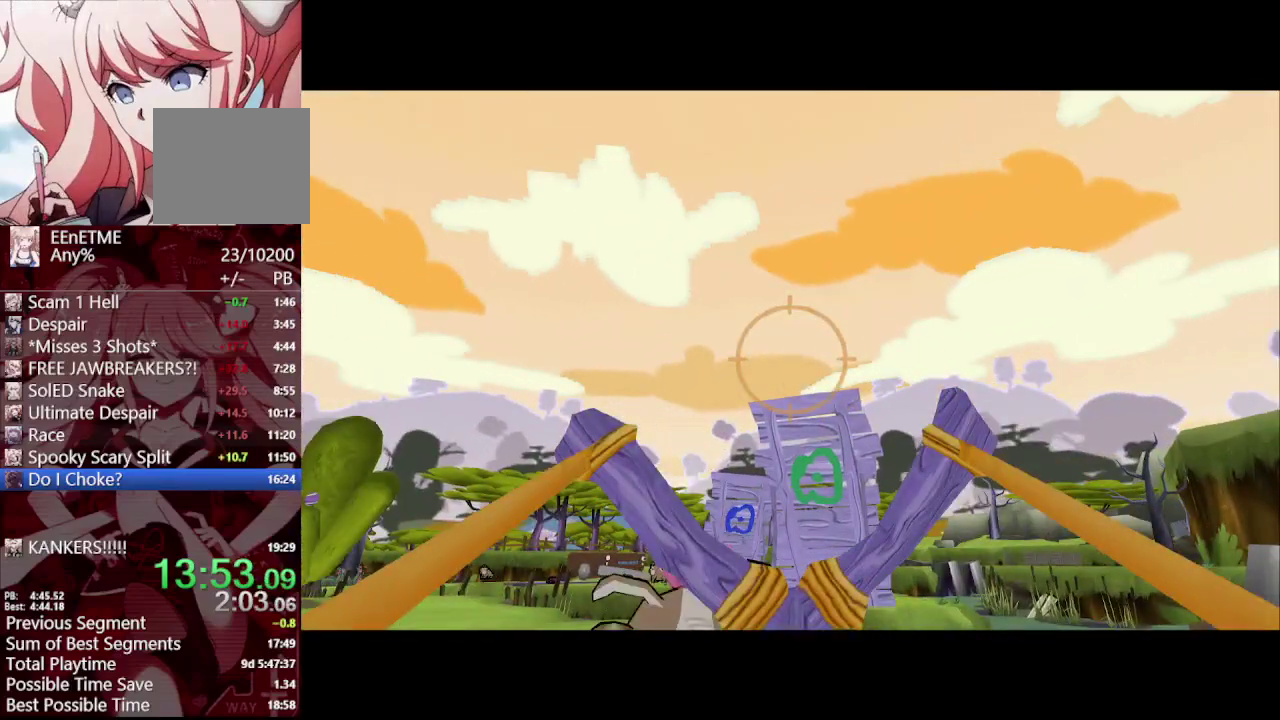
Gameplay with a controller (PlayStation layout); each line is a JSON object with the inputs held at the frame after it. "events" lists button and stick changes between this image and that frame as [ms after this image, input, new state], when the widget could be followed in between. Not read: R1.
{"buttons": [], "left_stick": "up-left", "right_stick": "center"}
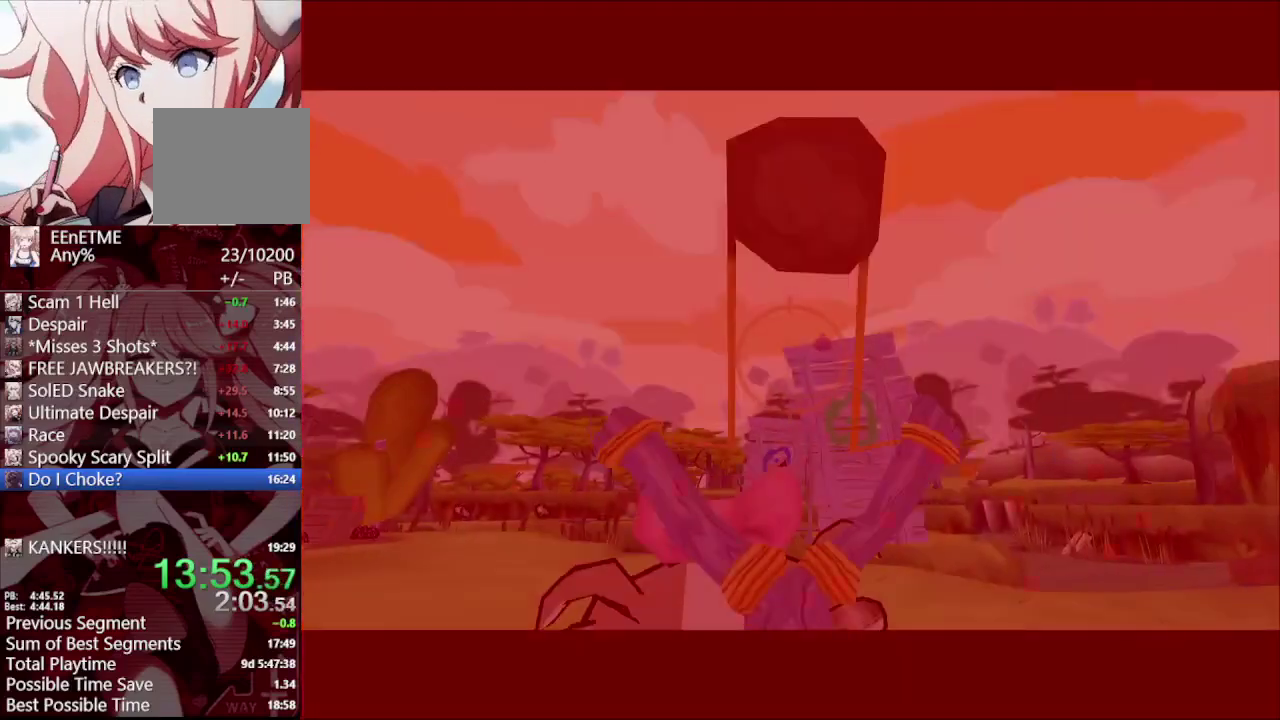
{"buttons": [], "left_stick": "center", "right_stick": "center", "events": [[33, "left_stick", "center"], [167, "CIRCLE", "down"], [333, "CIRCLE", "up"]]}
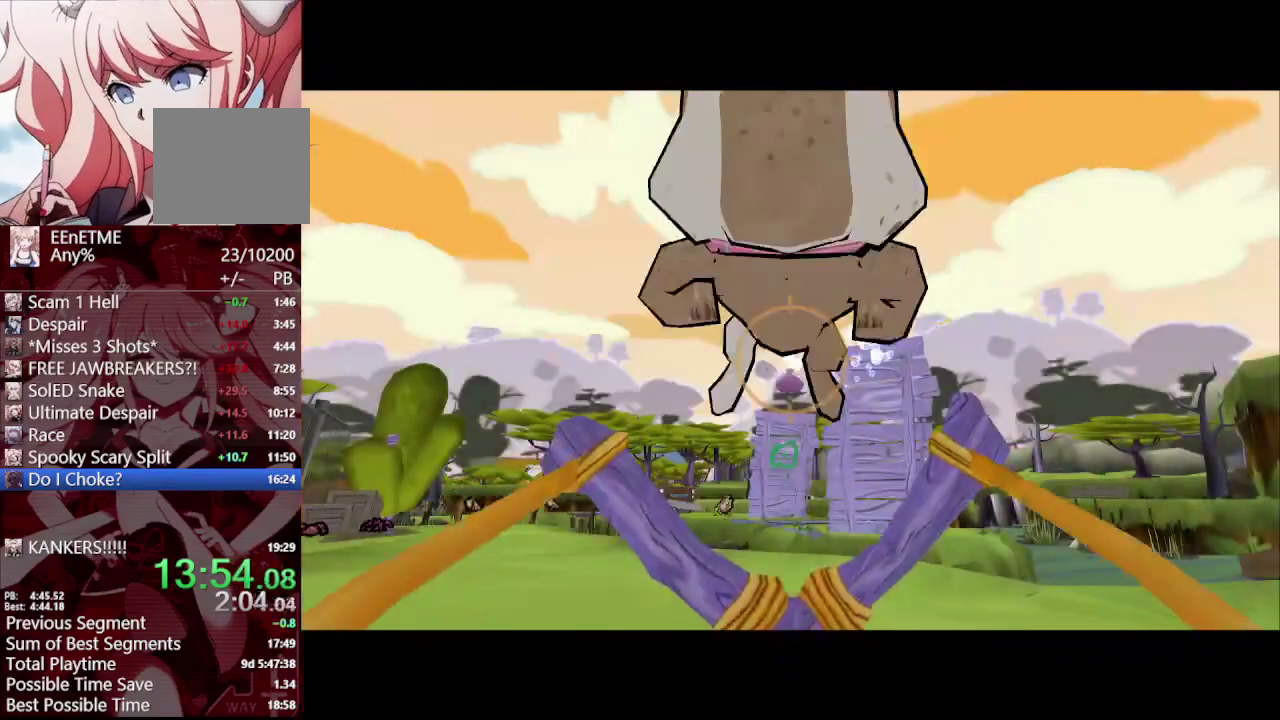
{"buttons": [], "left_stick": "center", "right_stick": "center", "events": [[233, "R2", "down"], [383, "R2", "up"]]}
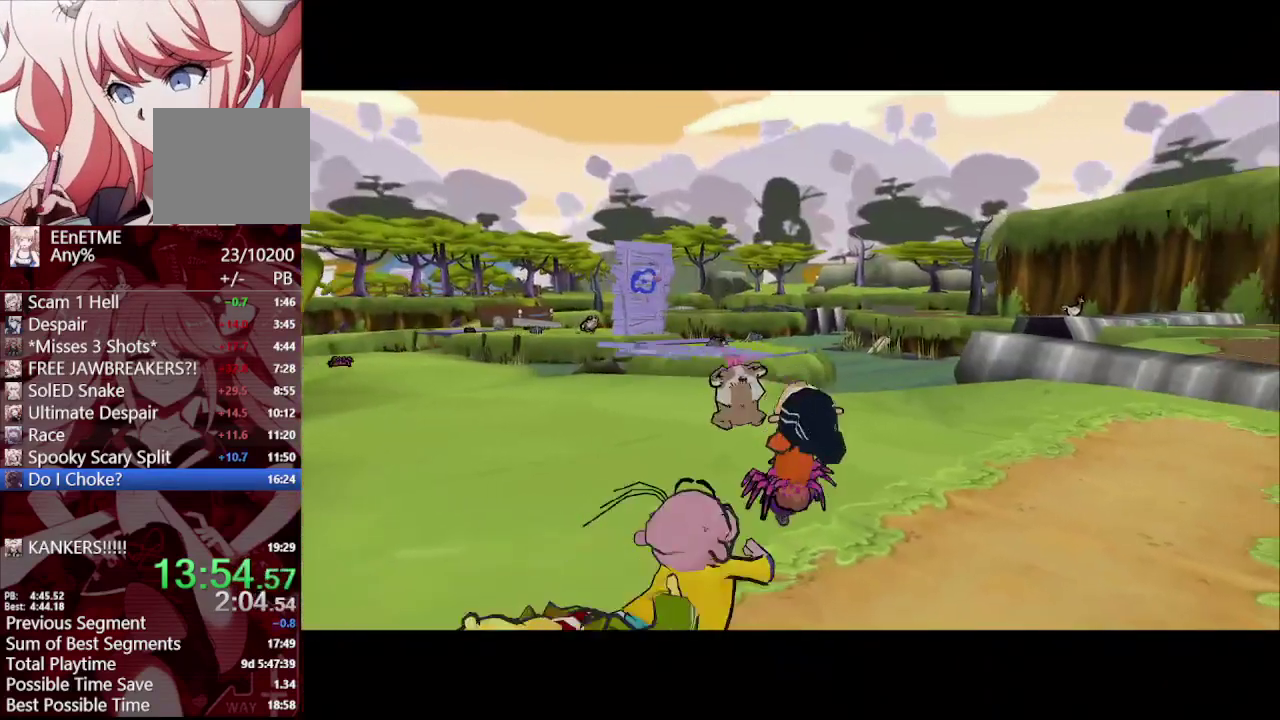
{"buttons": ["CROSS"], "left_stick": "left", "right_stick": "center", "events": [[483, "left_stick", "left"], [500, "CROSS", "down"]]}
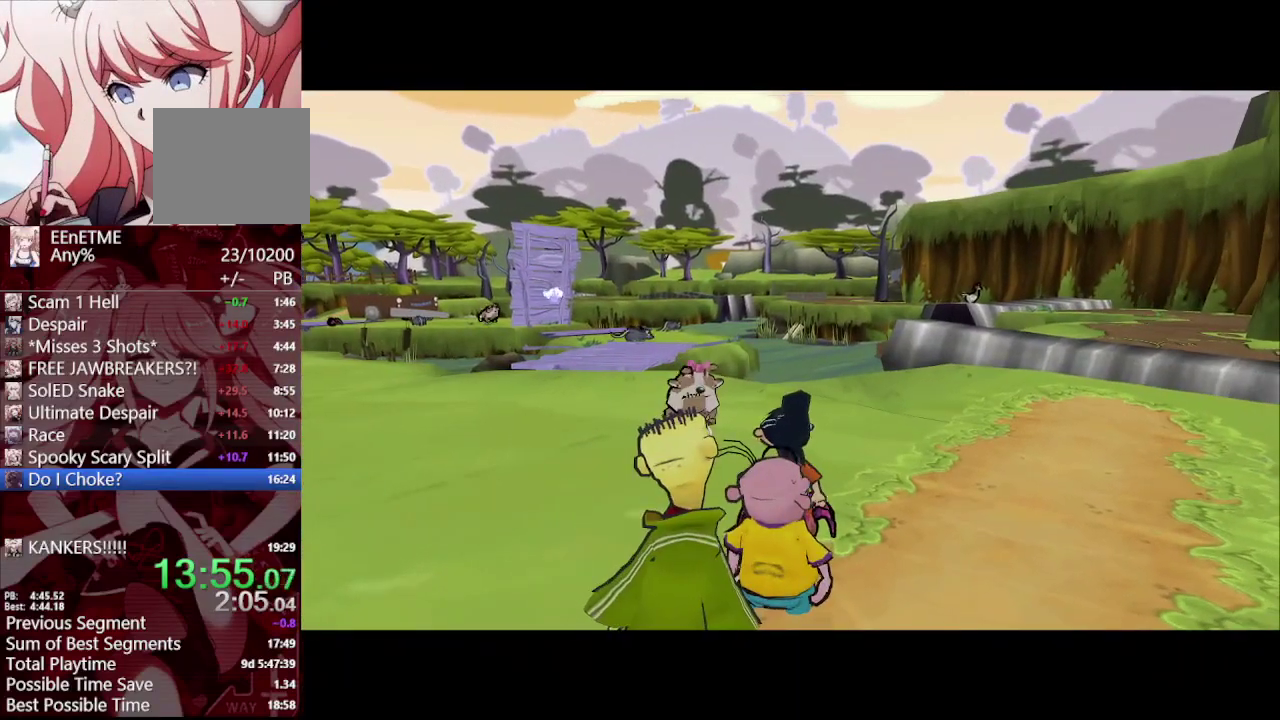
{"buttons": ["CROSS"], "left_stick": "left", "right_stick": "center", "events": [[67, "CROSS", "up"], [150, "CROSS", "down"], [233, "CROSS", "up"], [317, "CROSS", "down"], [400, "CROSS", "up"], [483, "CROSS", "down"]]}
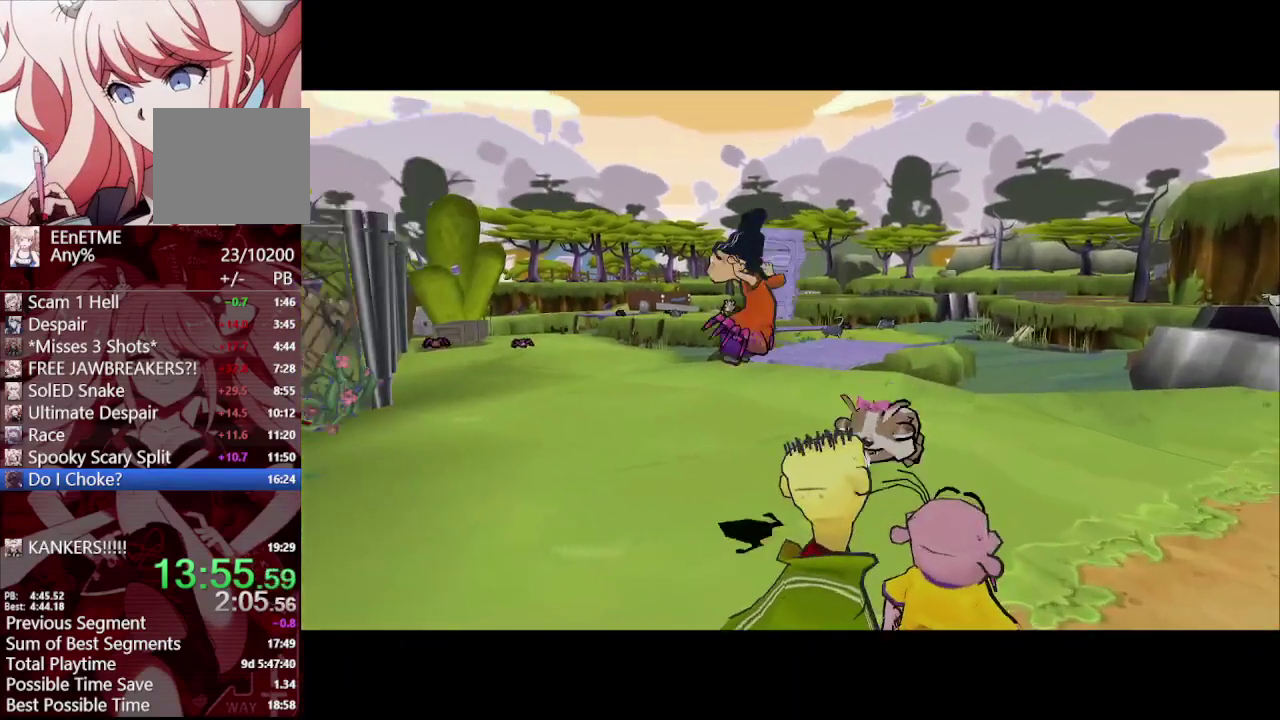
{"buttons": ["CROSS"], "left_stick": "up", "right_stick": "center", "events": [[67, "CROSS", "up"], [150, "CROSS", "down"], [233, "CROSS", "up"], [267, "left_stick", "up-left"], [333, "CROSS", "down"], [333, "left_stick", "up"], [400, "CROSS", "up"], [500, "CROSS", "down"]]}
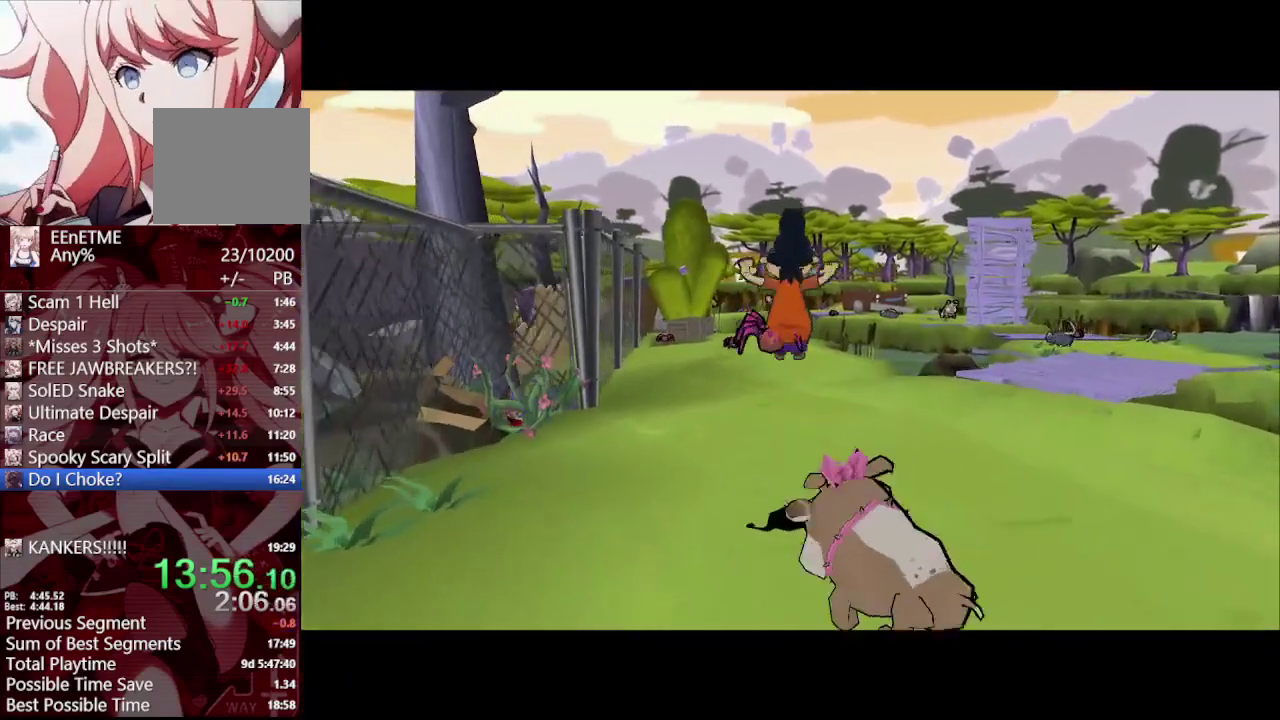
{"buttons": ["CROSS"], "left_stick": "up-right", "right_stick": "center", "events": [[67, "CROSS", "up"], [183, "CROSS", "down"], [233, "CROSS", "up"], [250, "left_stick", "up-right"], [317, "CROSS", "down"], [400, "CROSS", "up"], [483, "CROSS", "down"]]}
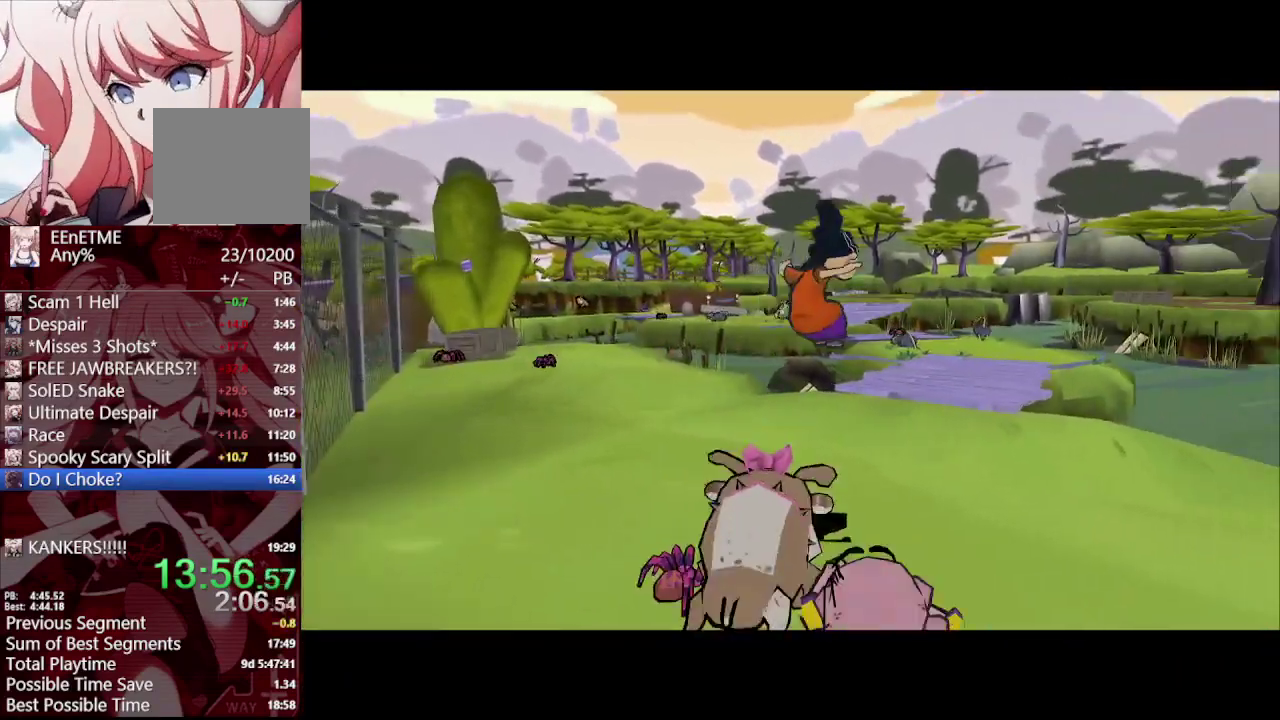
{"buttons": [], "left_stick": "up-right", "right_stick": "center", "events": [[50, "CROSS", "up"]]}
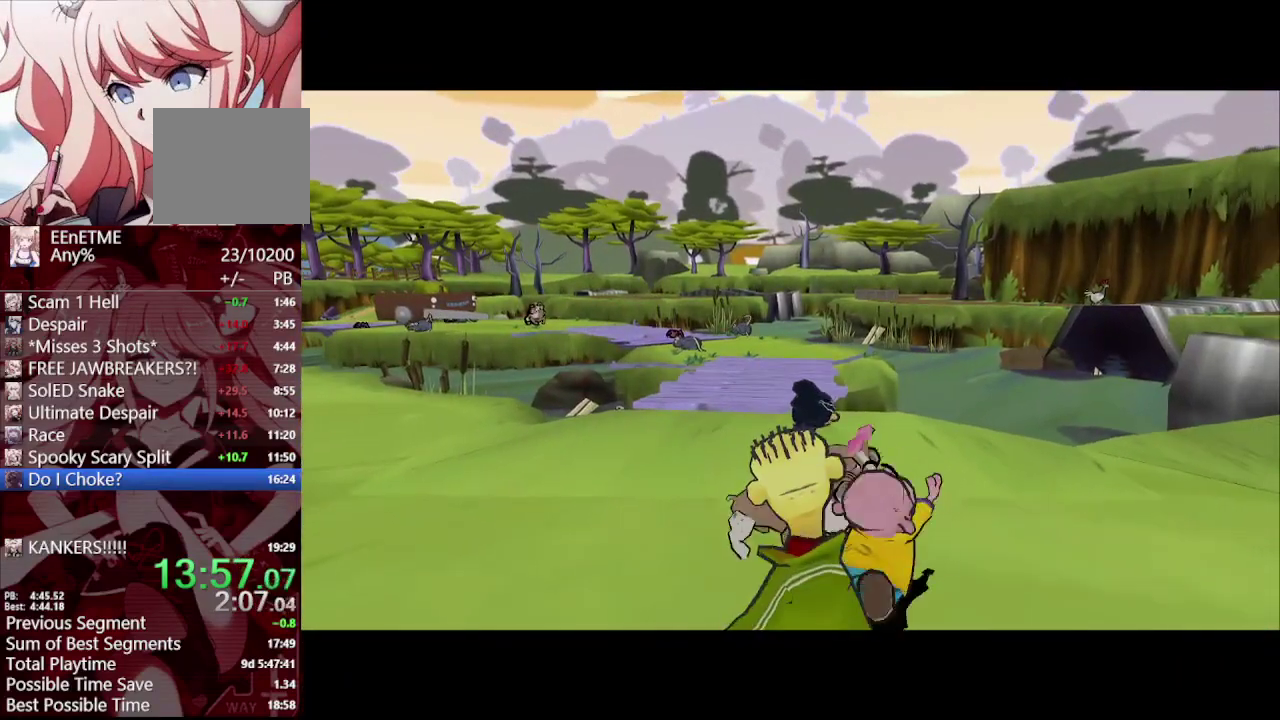
{"buttons": [], "left_stick": "up", "right_stick": "center", "events": [[50, "left_stick", "up"], [367, "L1", "down"], [483, "L1", "up"]]}
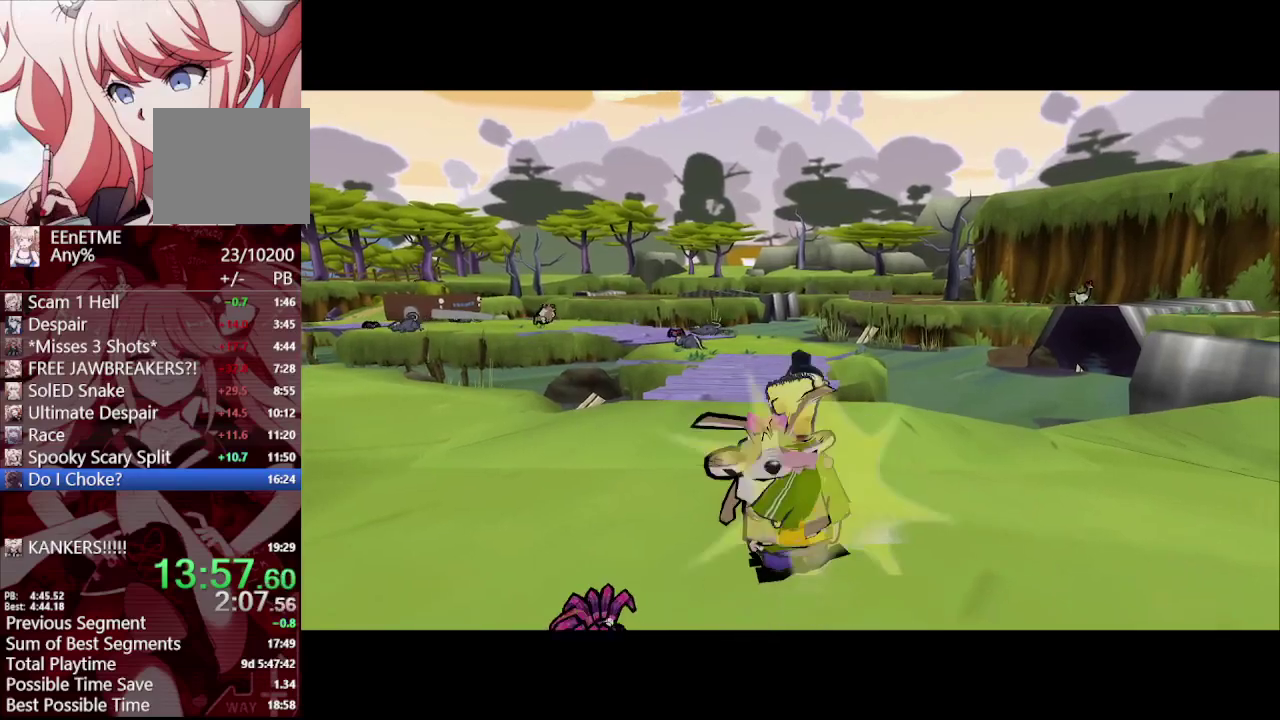
{"buttons": [], "left_stick": "up", "right_stick": "center", "events": [[350, "left_stick", "center"], [467, "left_stick", "up"]]}
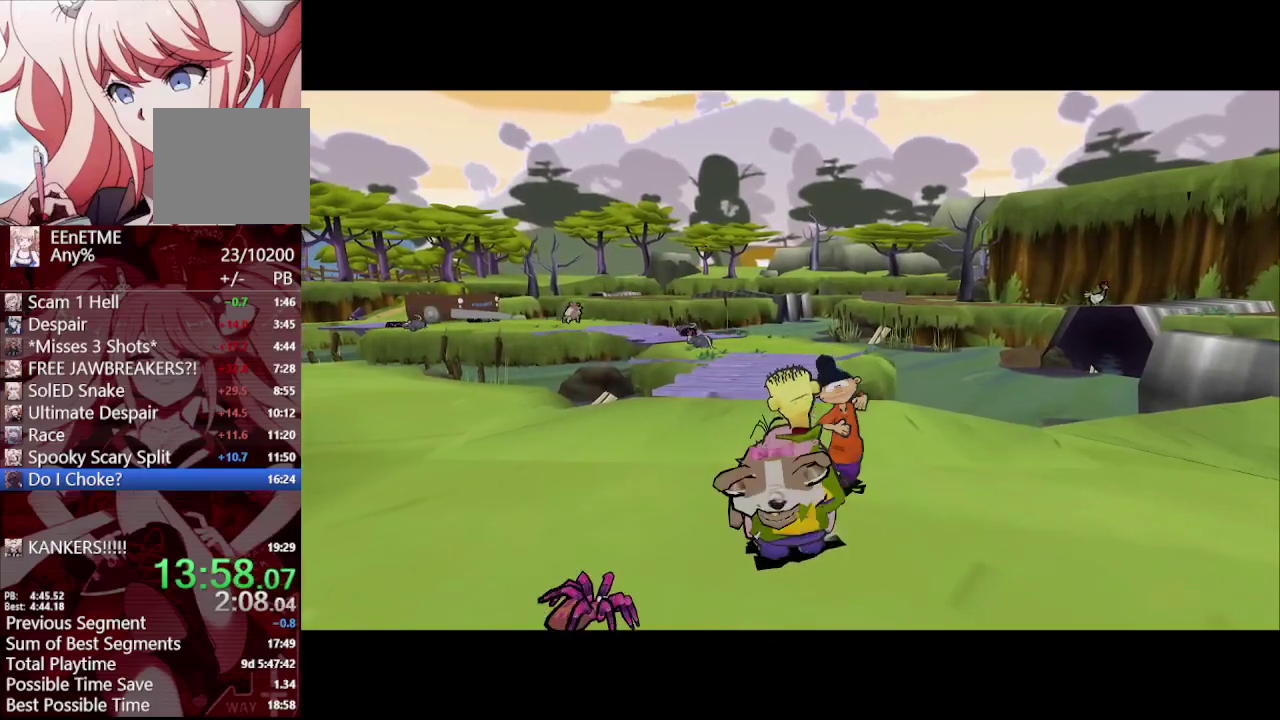
{"buttons": [], "left_stick": "up", "right_stick": "center", "events": []}
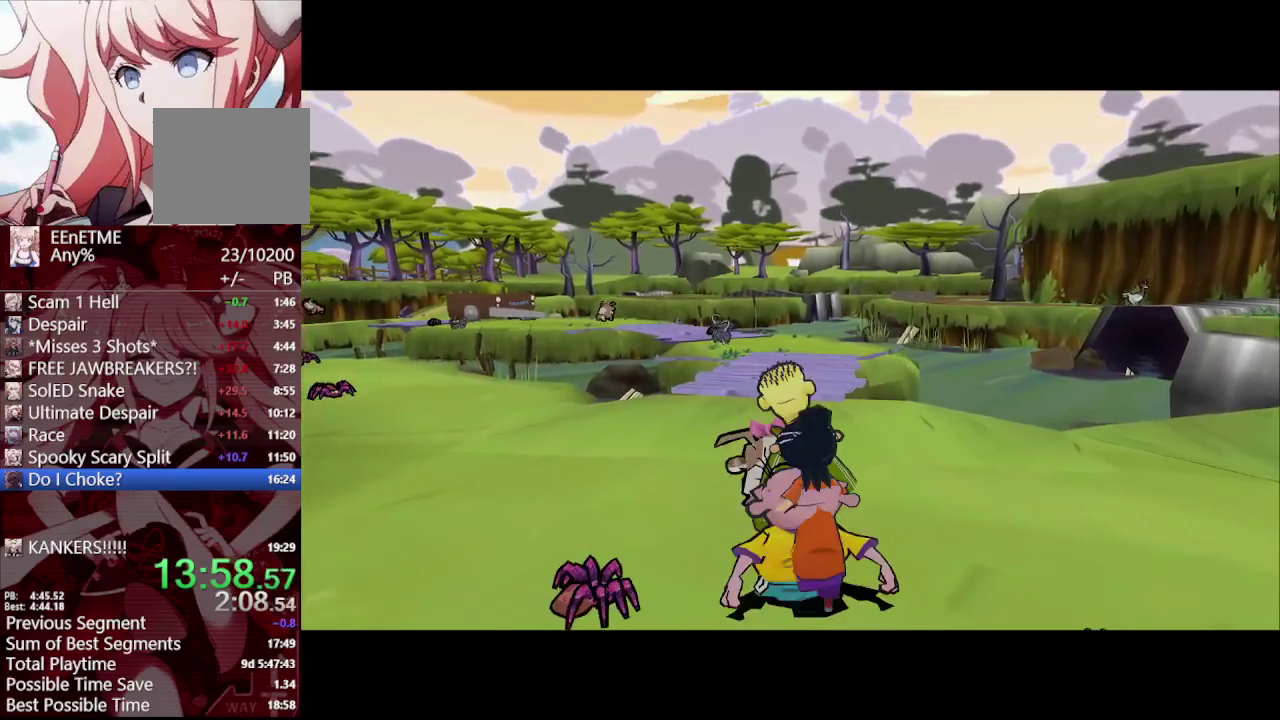
{"buttons": [], "left_stick": "up", "right_stick": "center", "events": []}
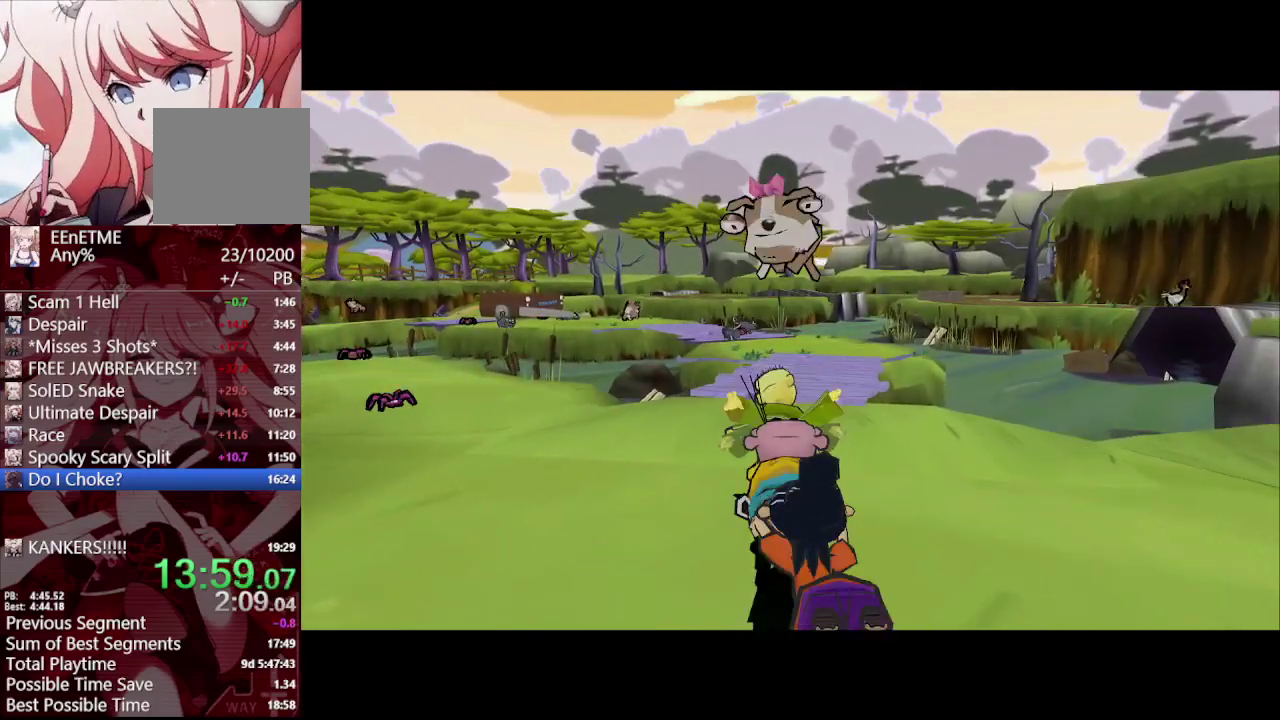
{"buttons": [], "left_stick": "up", "right_stick": "center", "events": []}
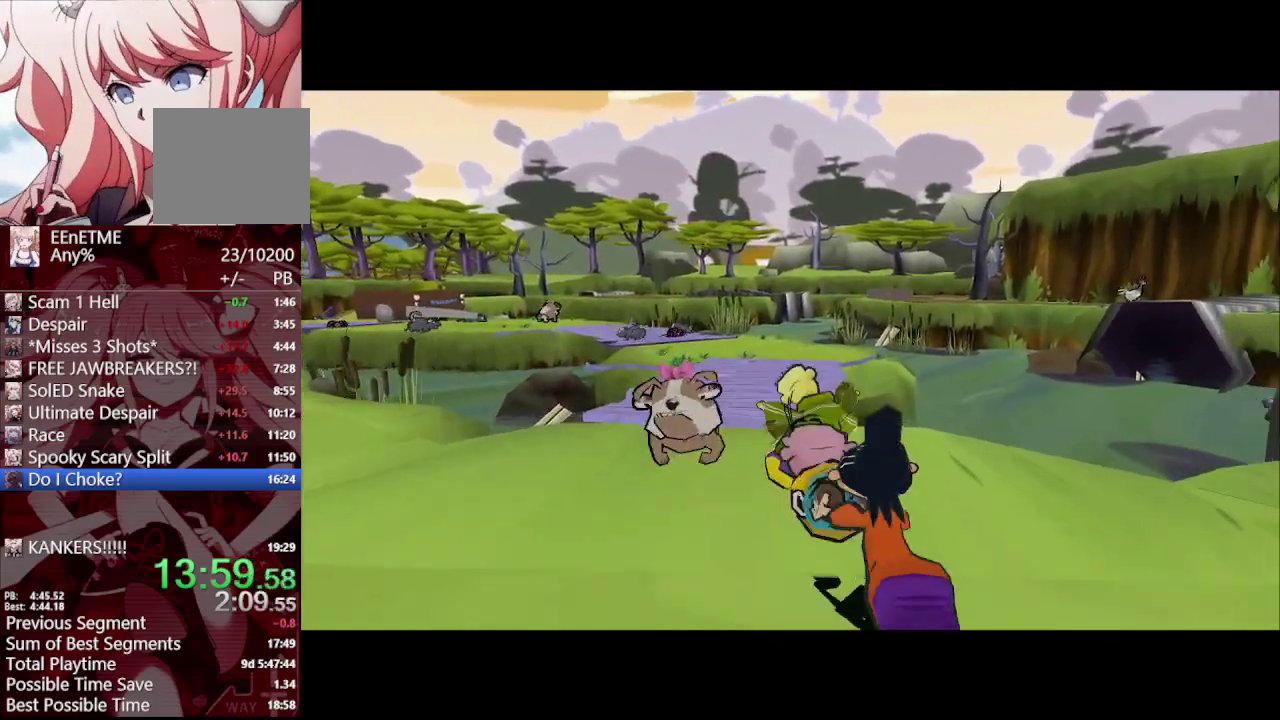
{"buttons": [], "left_stick": "up", "right_stick": "center", "events": [[83, "left_stick", "up-left"], [467, "left_stick", "up"]]}
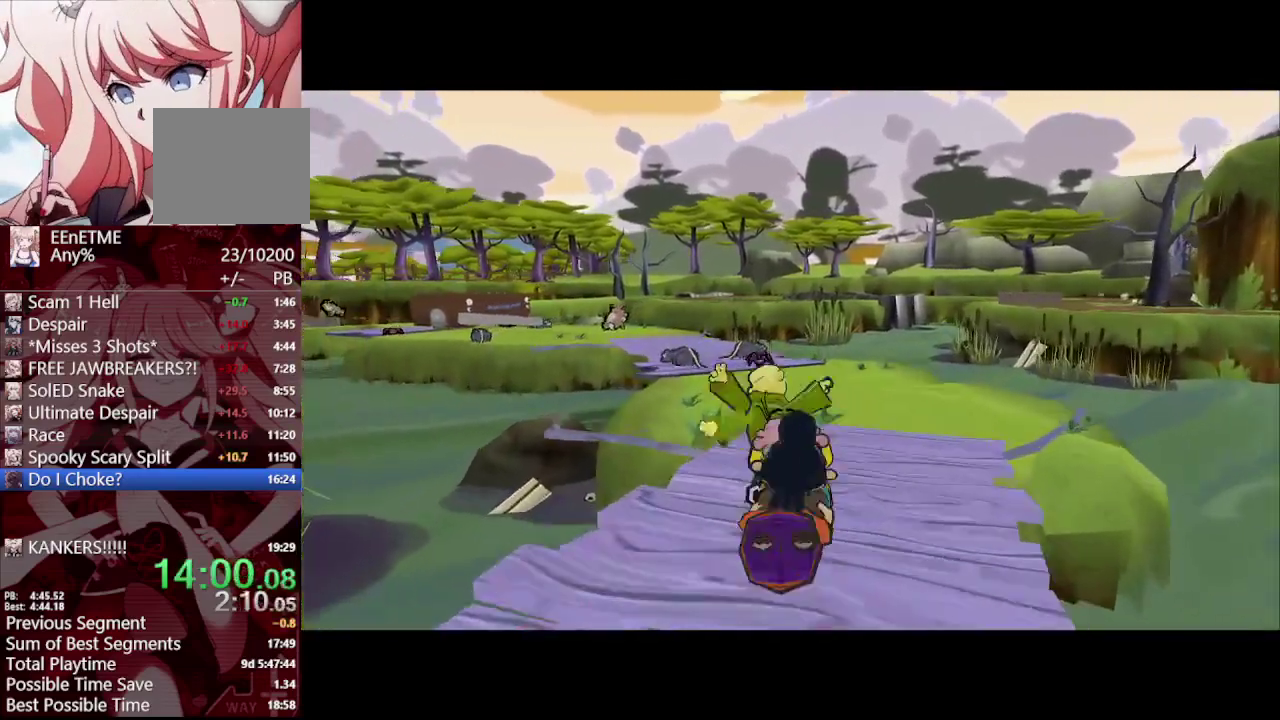
{"buttons": [], "left_stick": "up-left", "right_stick": "center", "events": [[167, "left_stick", "up-left"], [400, "left_stick", "up"], [483, "left_stick", "up-left"]]}
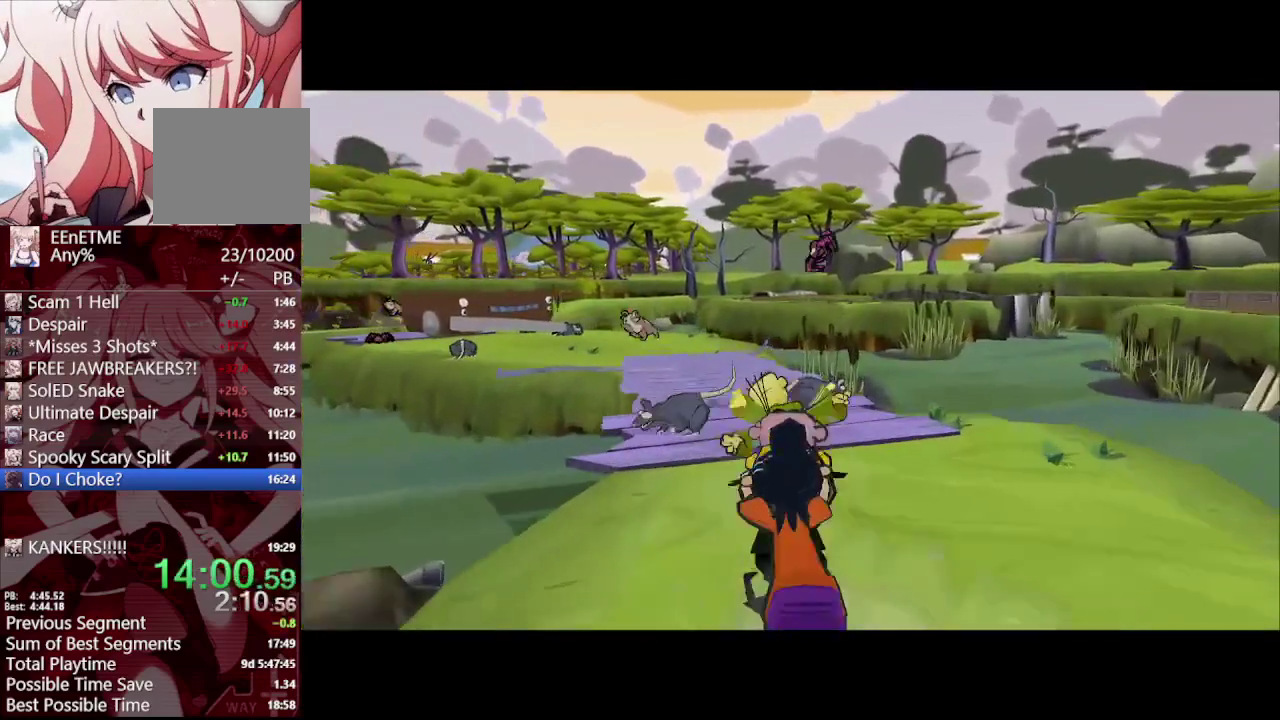
{"buttons": [], "left_stick": "up-left", "right_stick": "center", "events": [[200, "left_stick", "up"], [283, "left_stick", "up-left"], [367, "right_stick", "up"], [500, "right_stick", "center"]]}
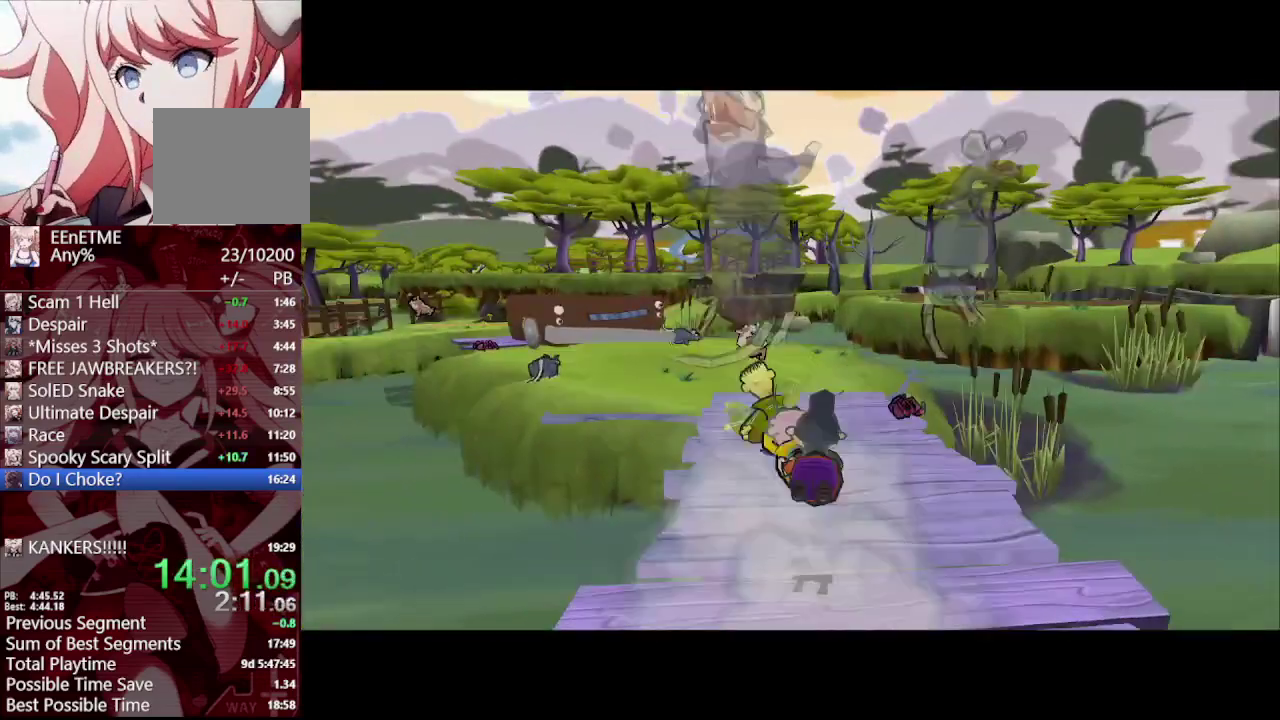
{"buttons": [], "left_stick": "up-left", "right_stick": "center"}
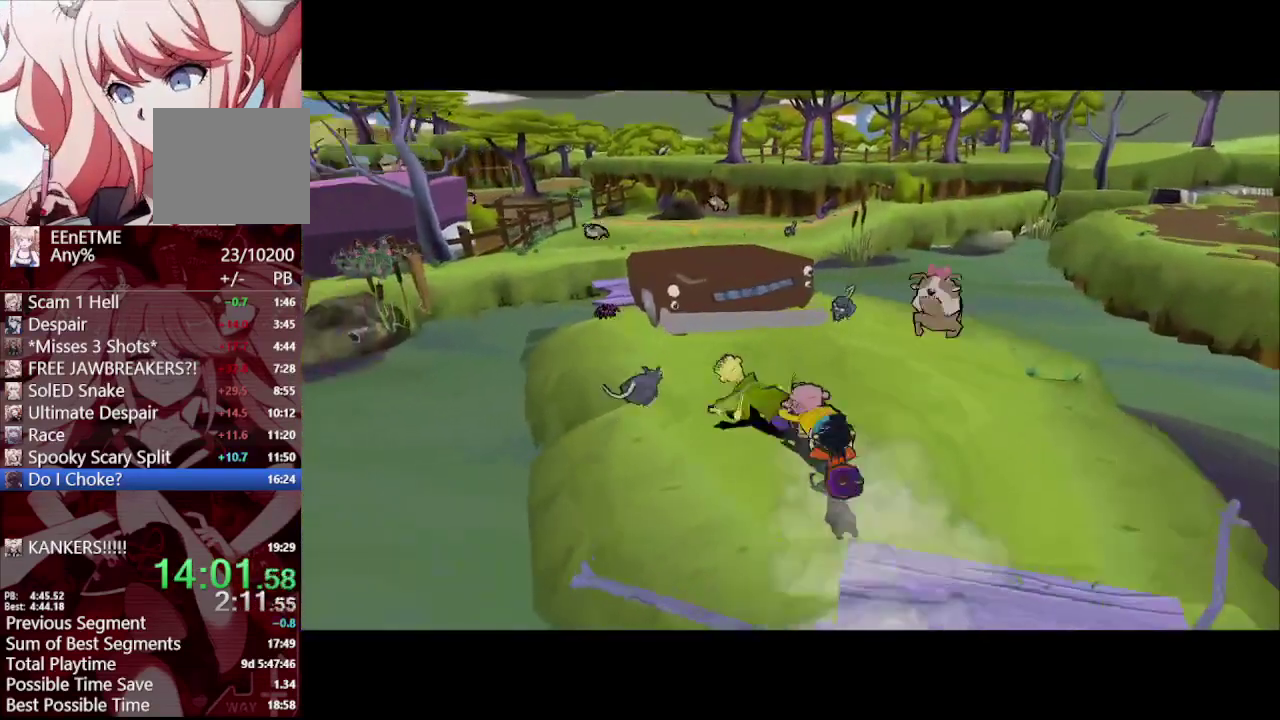
{"buttons": [], "left_stick": "up", "right_stick": "center", "events": [[183, "left_stick", "up"]]}
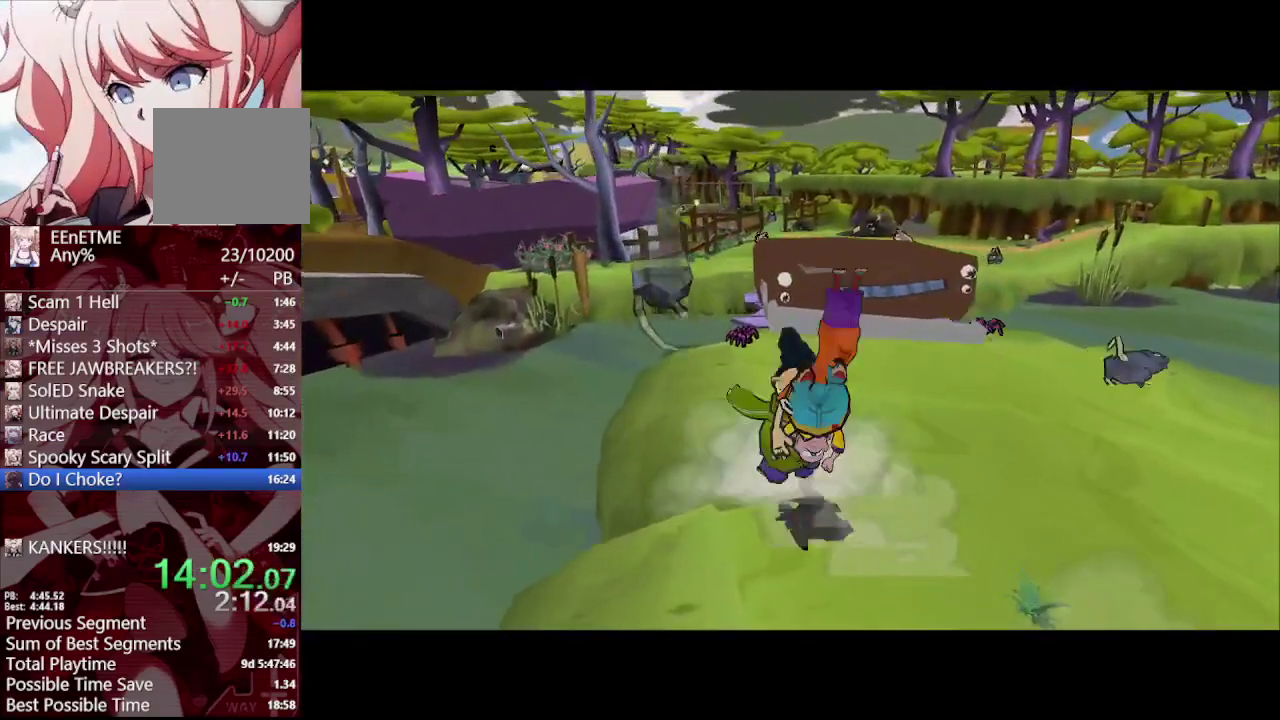
{"buttons": [], "left_stick": "up", "right_stick": "center", "events": [[117, "right_stick", "left"], [267, "right_stick", "center"]]}
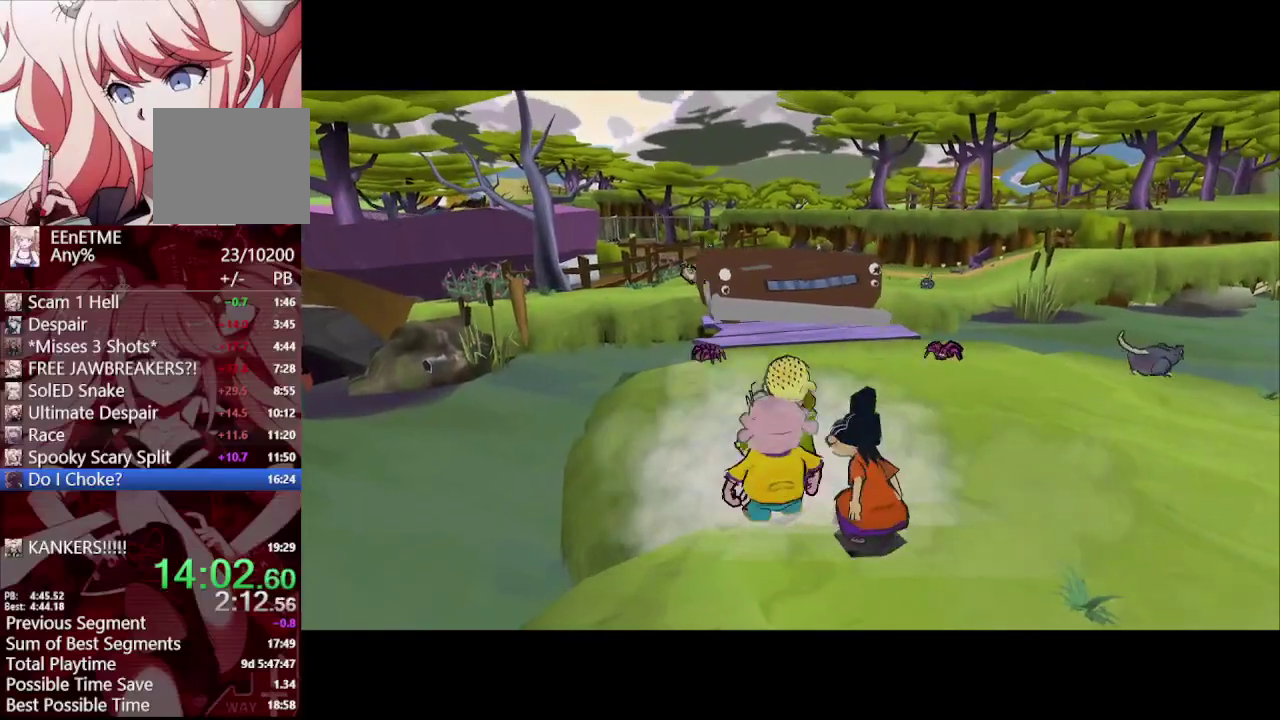
{"buttons": [], "left_stick": "up", "right_stick": "center", "events": [[333, "L1", "down"], [450, "L1", "up"]]}
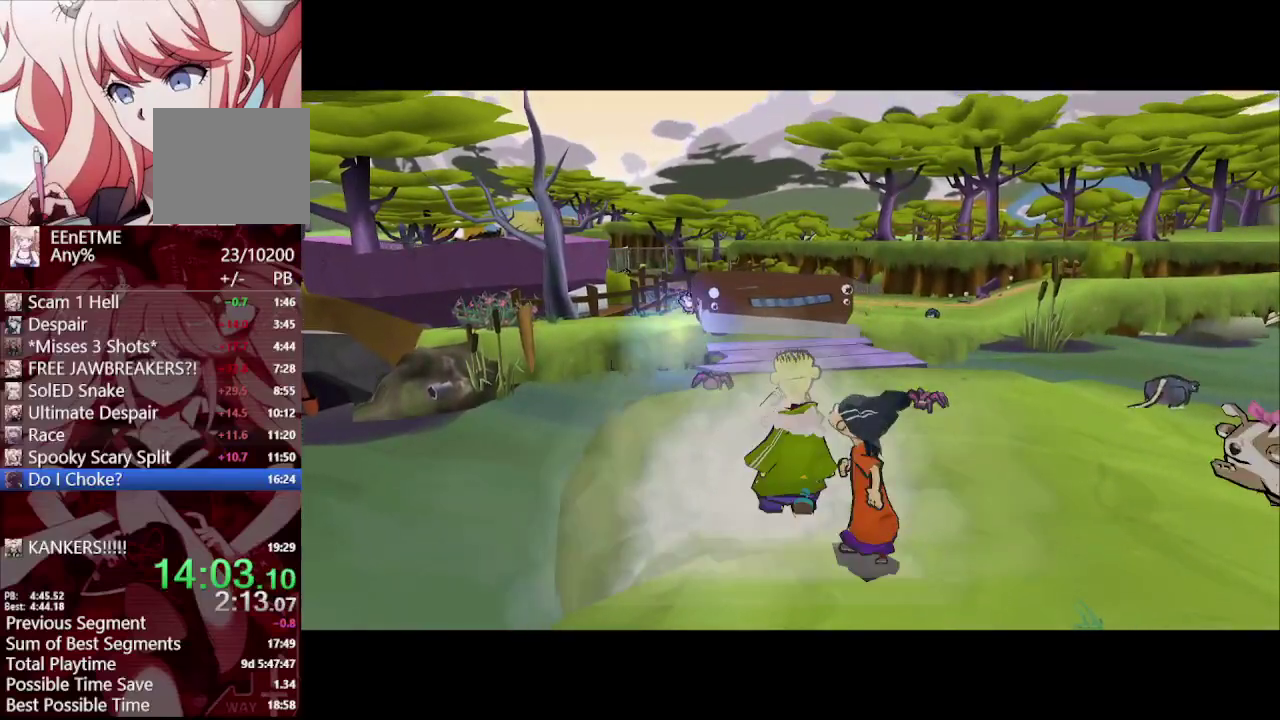
{"buttons": [], "left_stick": "up", "right_stick": "center", "events": []}
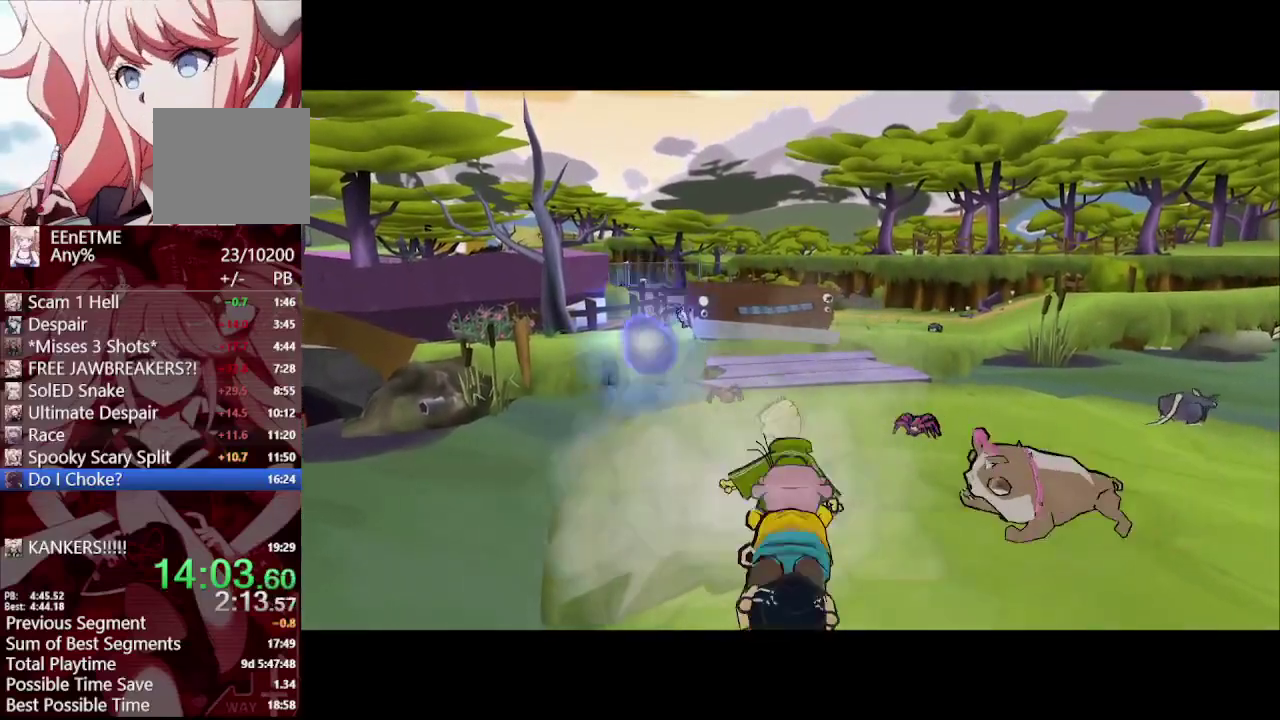
{"buttons": [], "left_stick": "up-left", "right_stick": "center", "events": [[150, "left_stick", "up-right"], [233, "left_stick", "up"], [333, "left_stick", "up-left"]]}
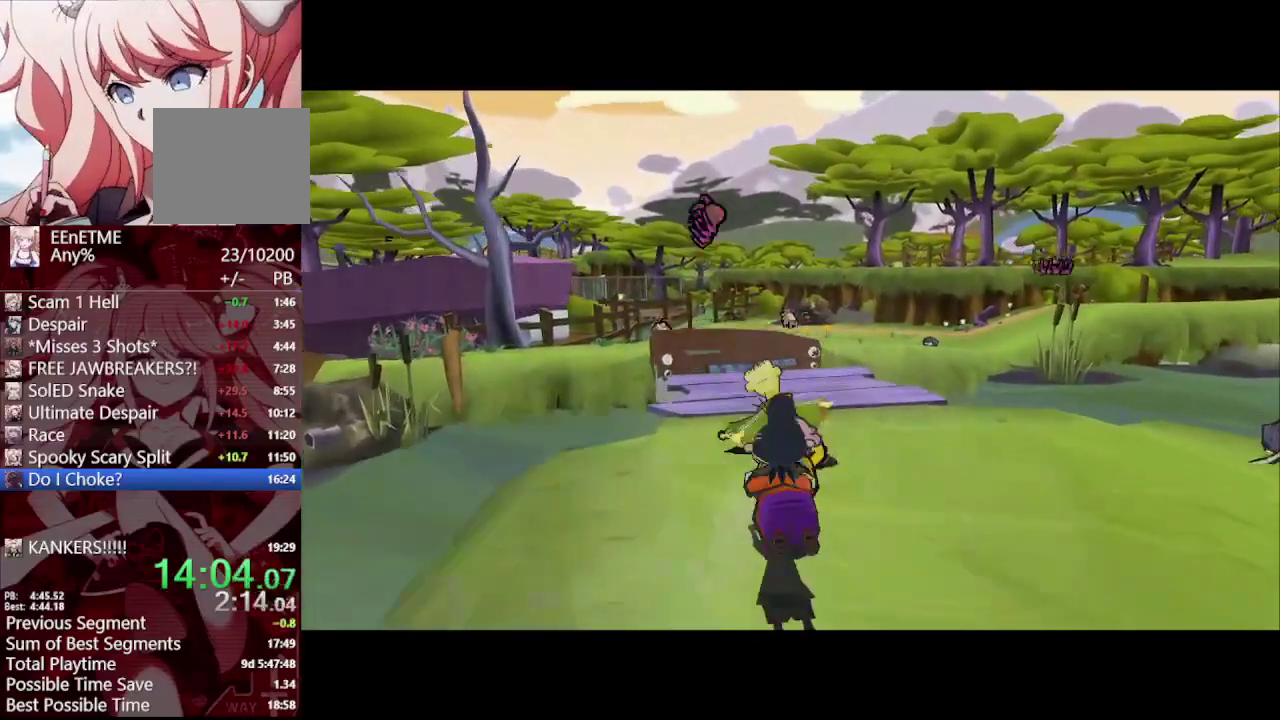
{"buttons": [], "left_stick": "up", "right_stick": "center", "events": [[350, "left_stick", "up"]]}
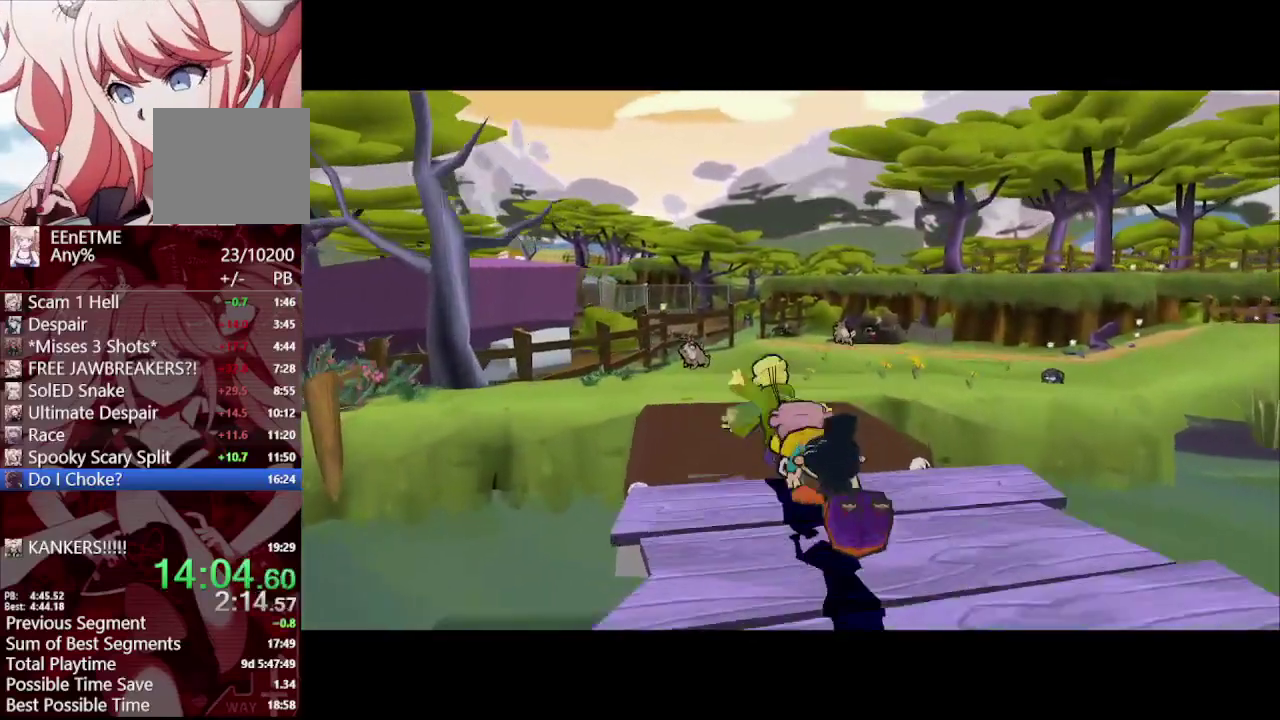
{"buttons": [], "left_stick": "up", "right_stick": "center", "events": []}
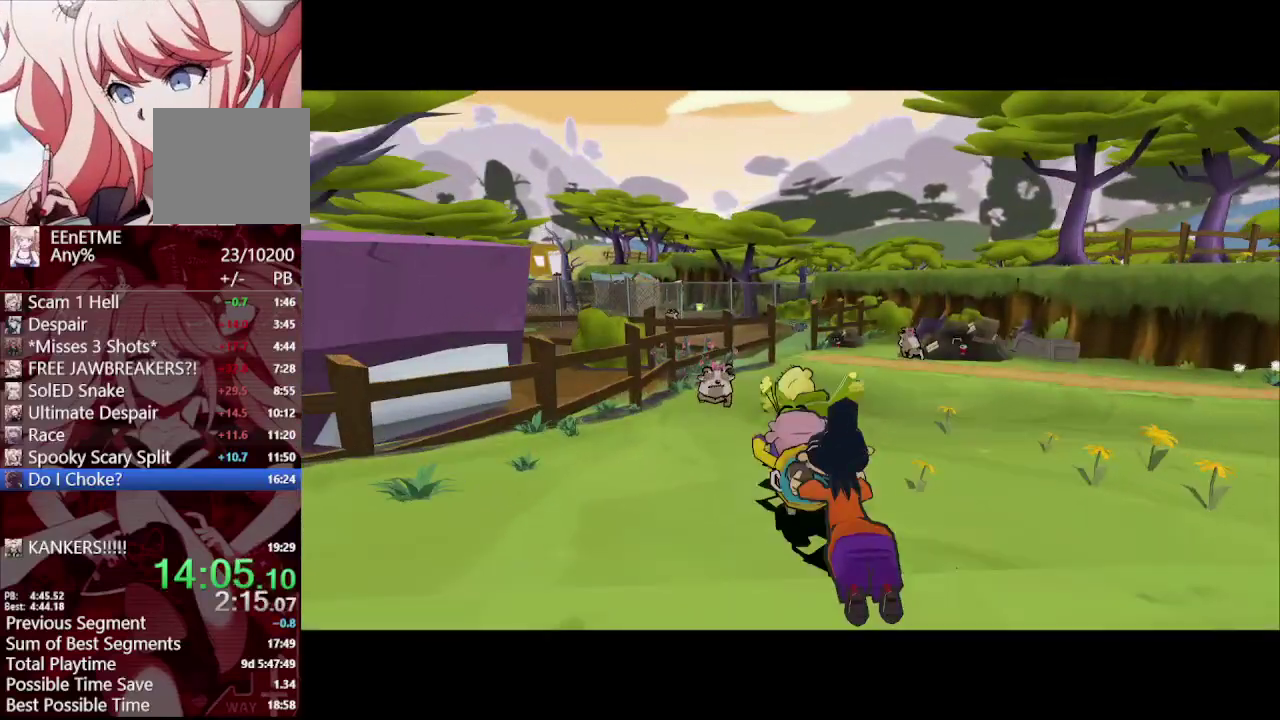
{"buttons": [], "left_stick": "up", "right_stick": "center", "events": []}
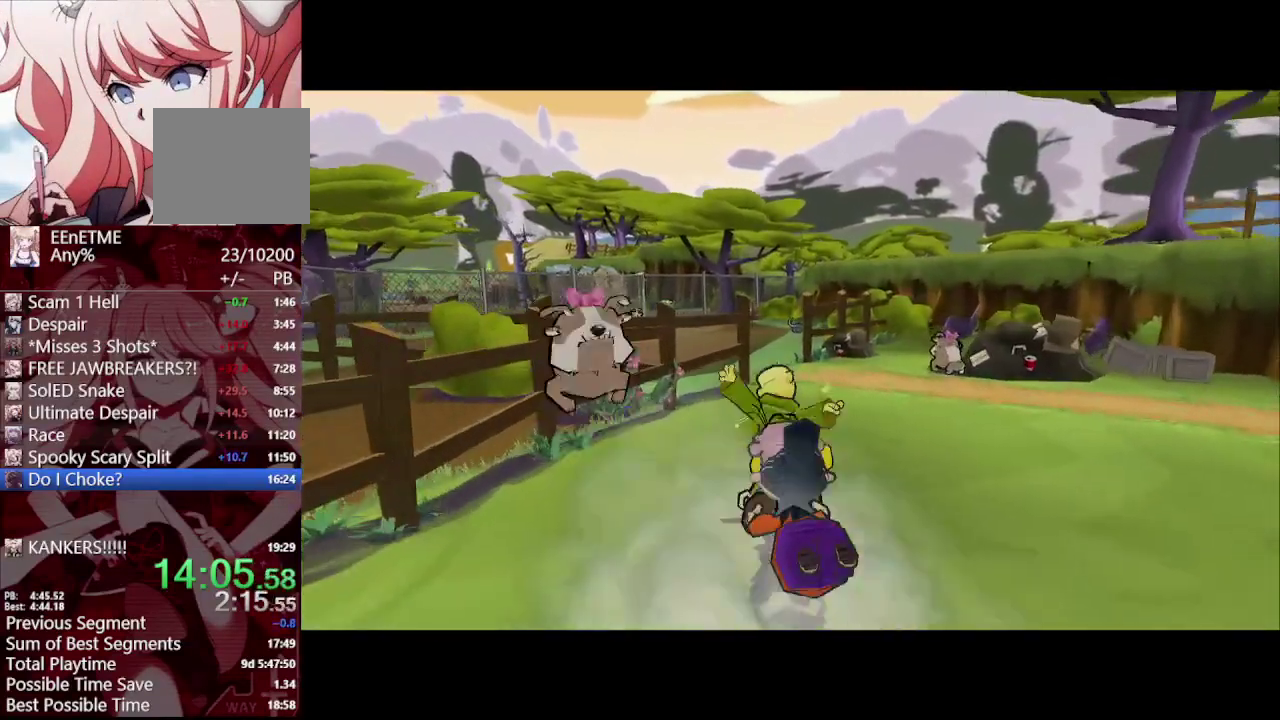
{"buttons": [], "left_stick": "up", "right_stick": "center", "events": [[117, "right_stick", "up"], [233, "right_stick", "center"]]}
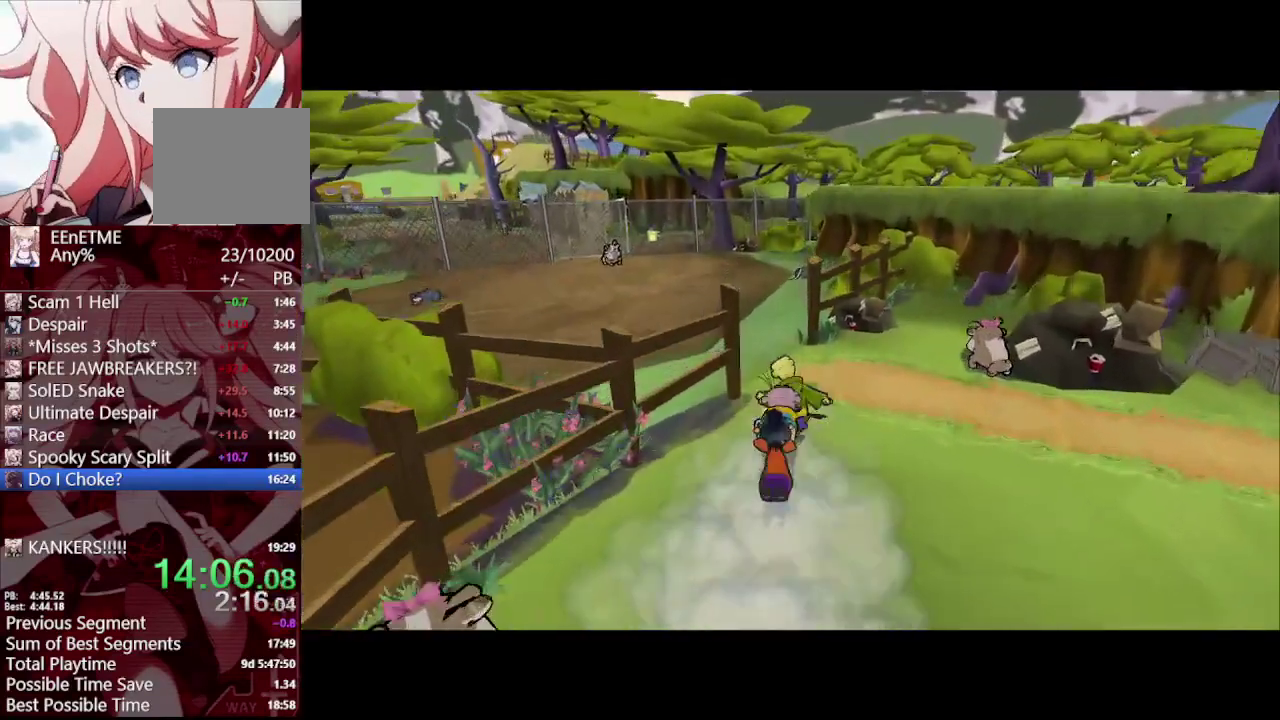
{"buttons": [], "left_stick": "up", "right_stick": "center", "events": [[17, "left_stick", "up-left"], [250, "left_stick", "up"]]}